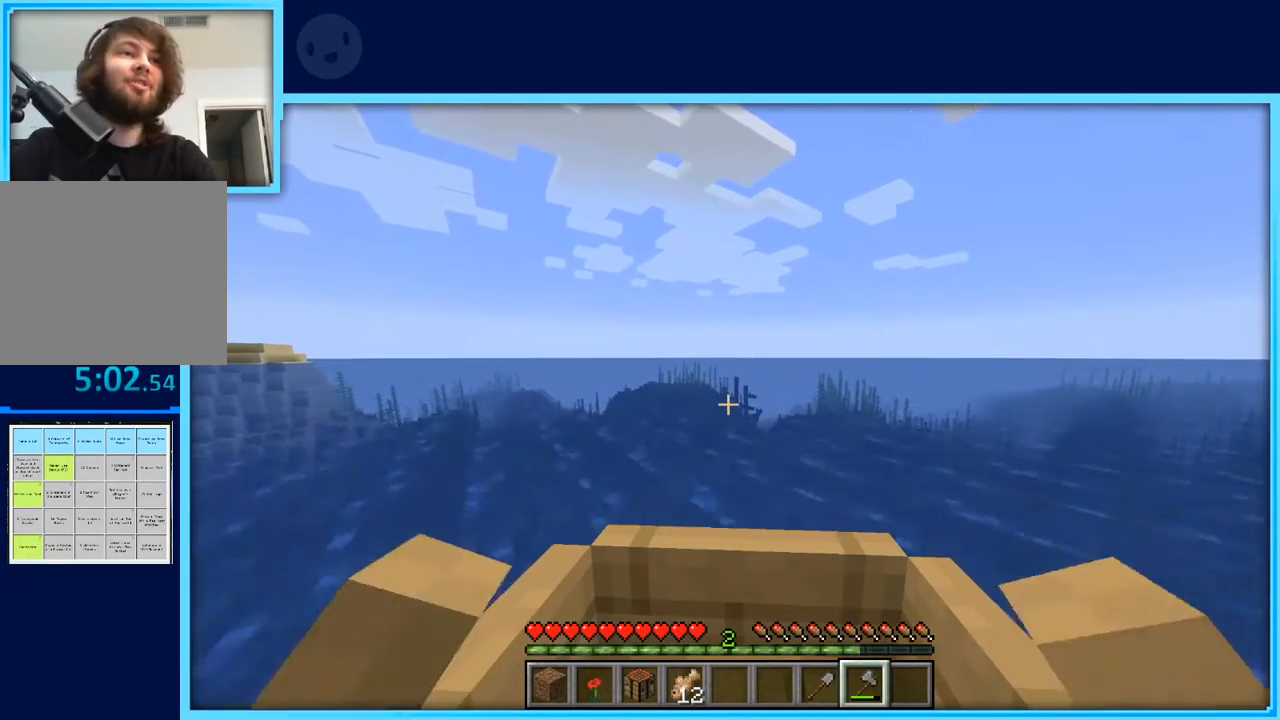
Gameplay with keyboard and mouse; each line is a JSON object with the keys held at the frame after it. "events" lists presses ("down") and releases ("up") of "a", "d", "s", "space" and "w" between this image and that frame as [ms after this image, input, new state], when the widget could be followed in between. No other keys are recorded. Mouse buttons are not recorded. Not read: mouse_move.
{"keys": ["w"], "events": []}
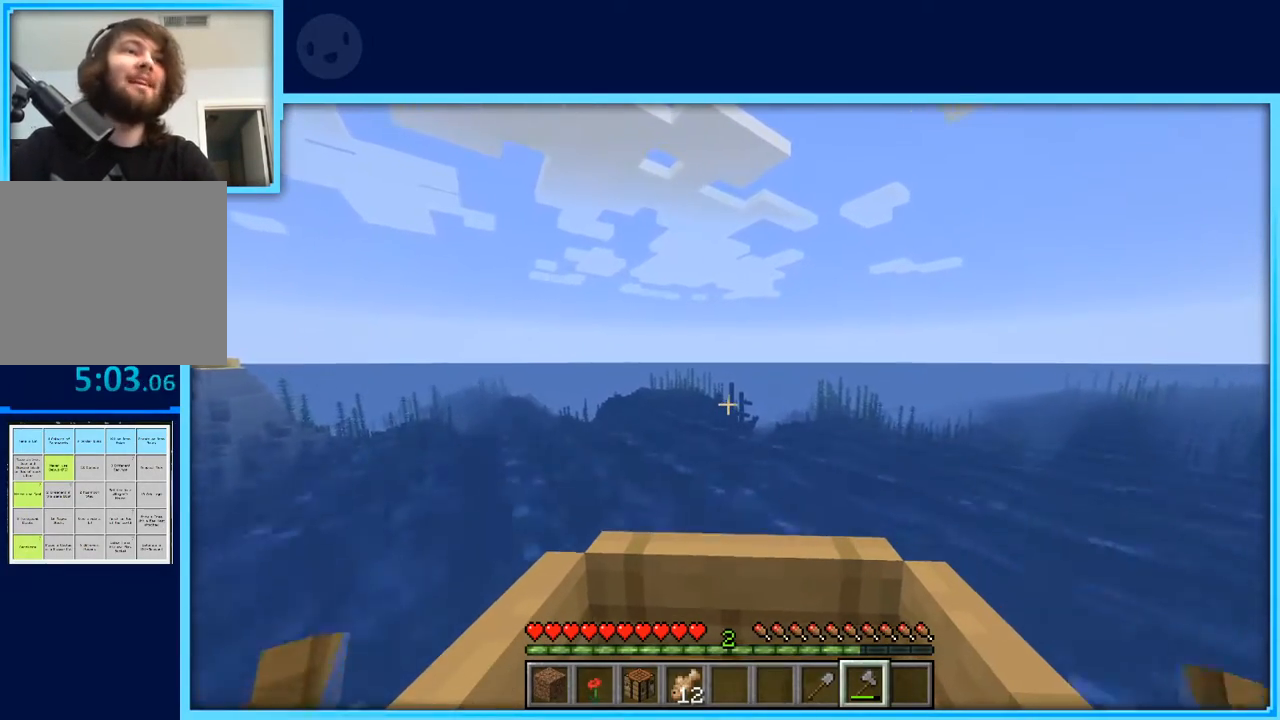
{"keys": ["w"], "events": []}
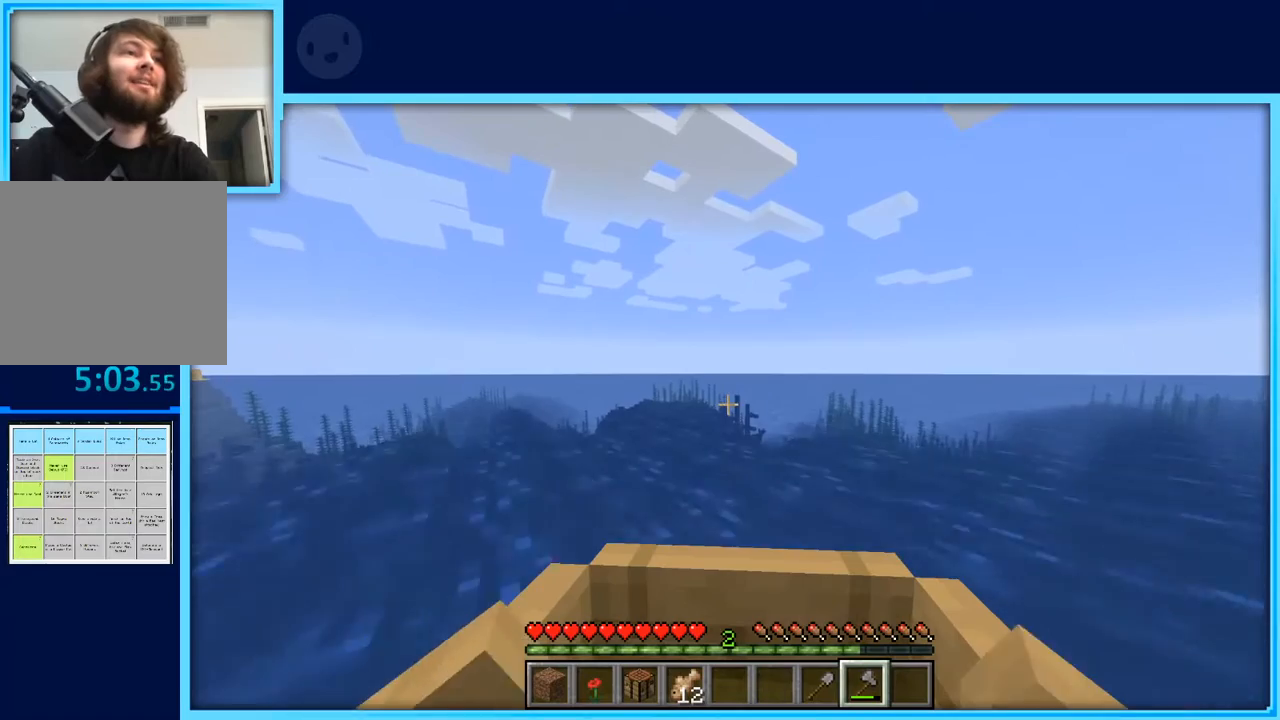
{"keys": ["w"], "events": []}
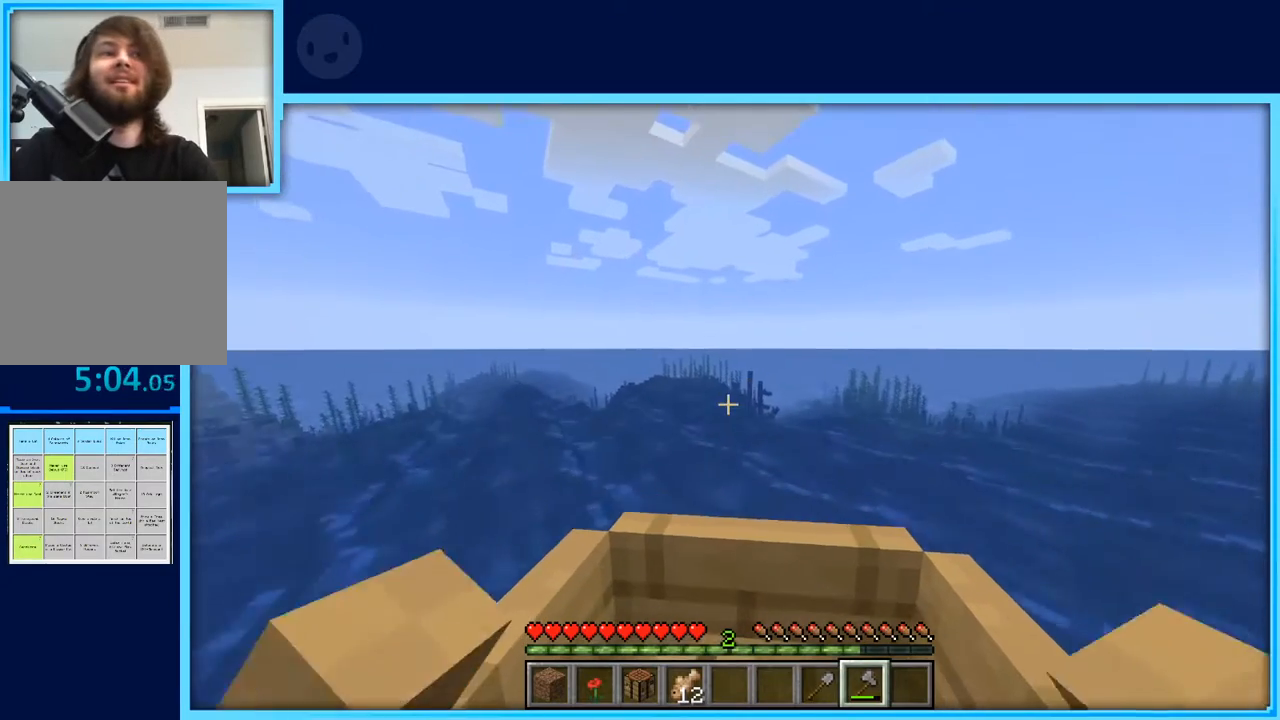
{"keys": ["w"], "events": []}
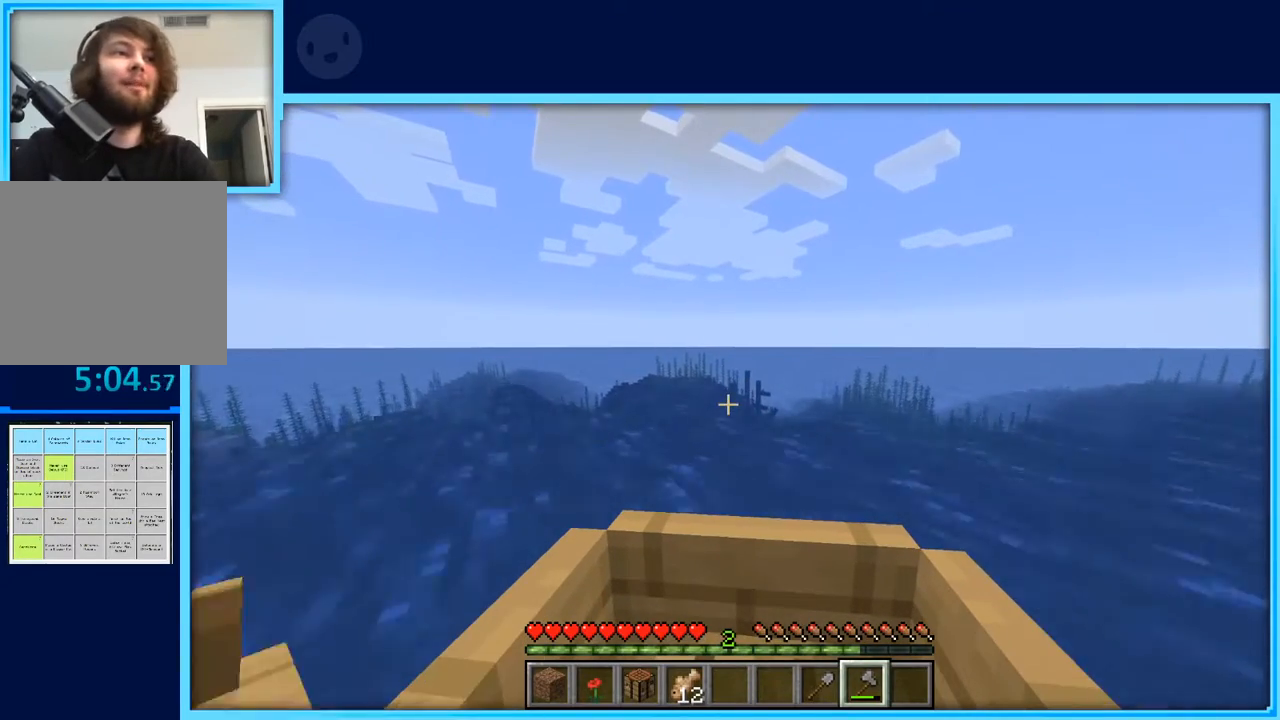
{"keys": ["w"], "events": []}
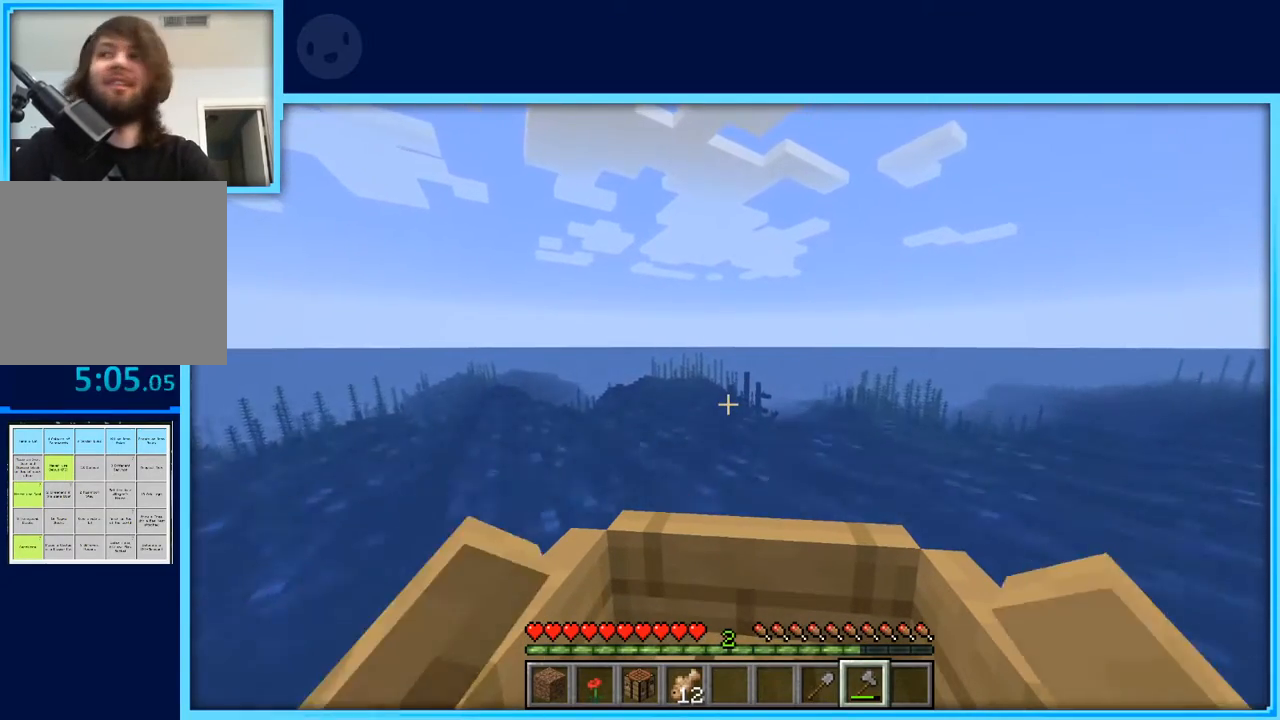
{"keys": ["w"], "events": []}
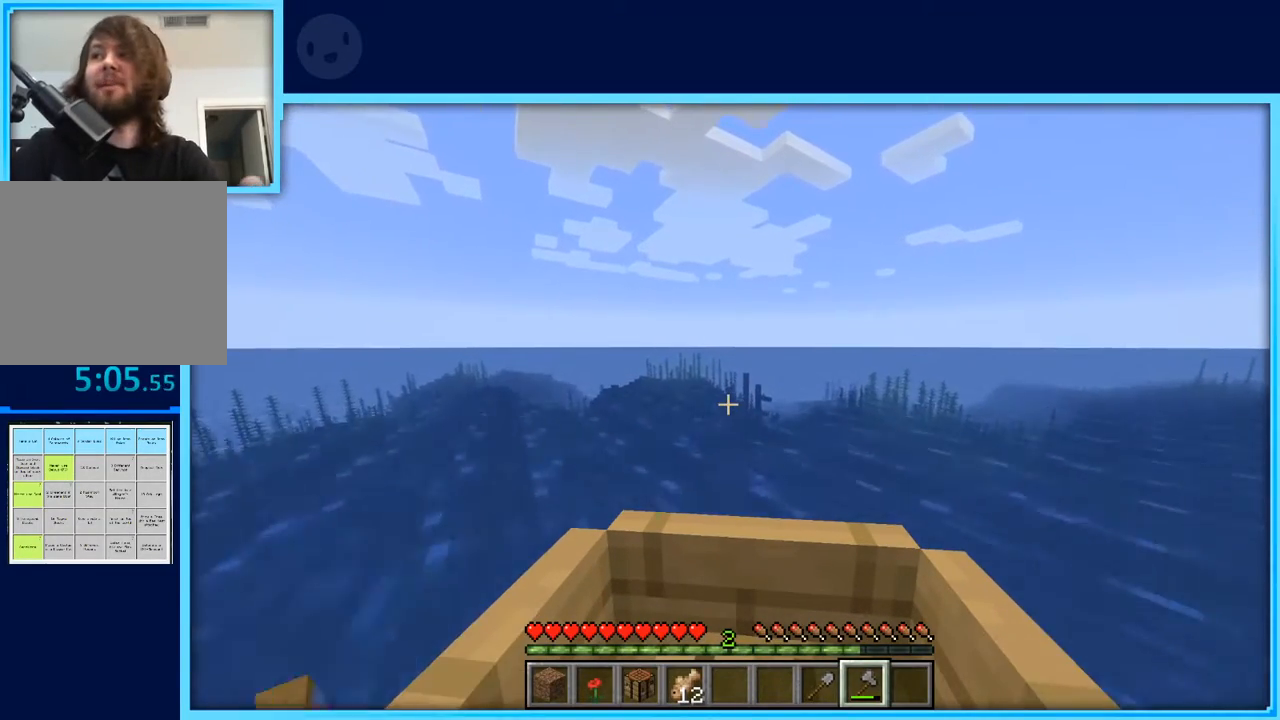
{"keys": ["w"], "events": []}
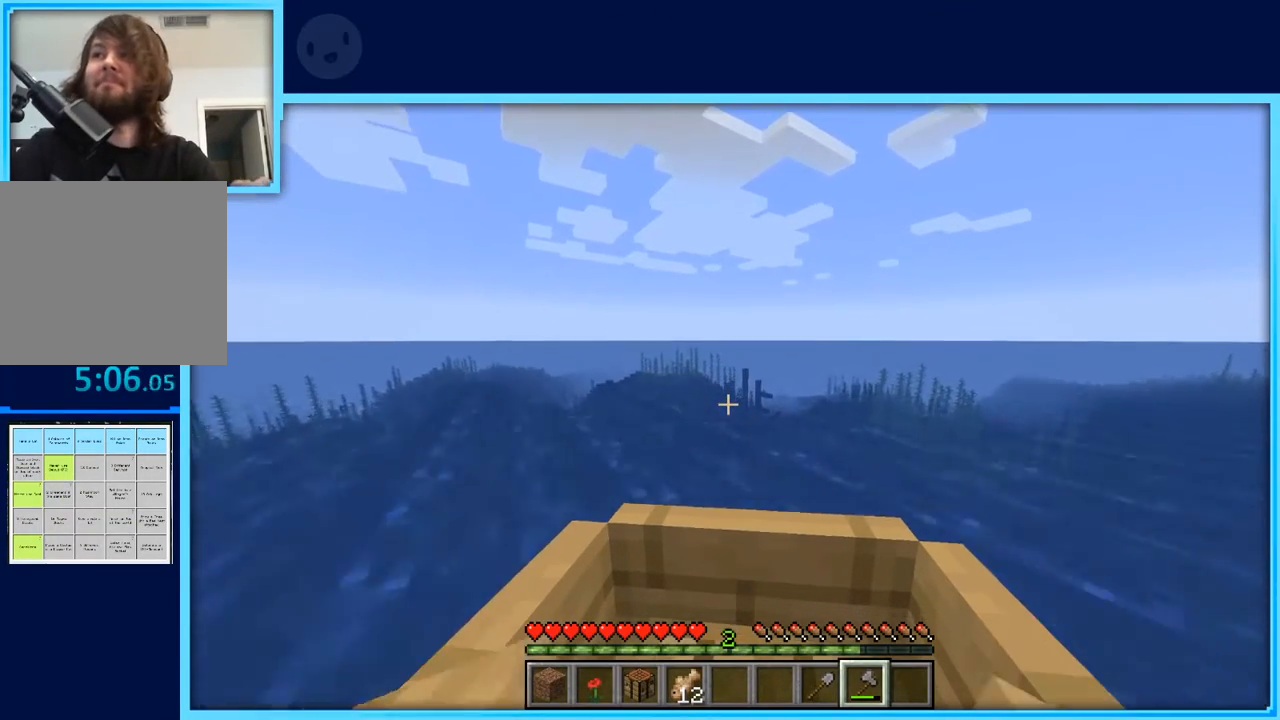
{"keys": ["w"], "events": []}
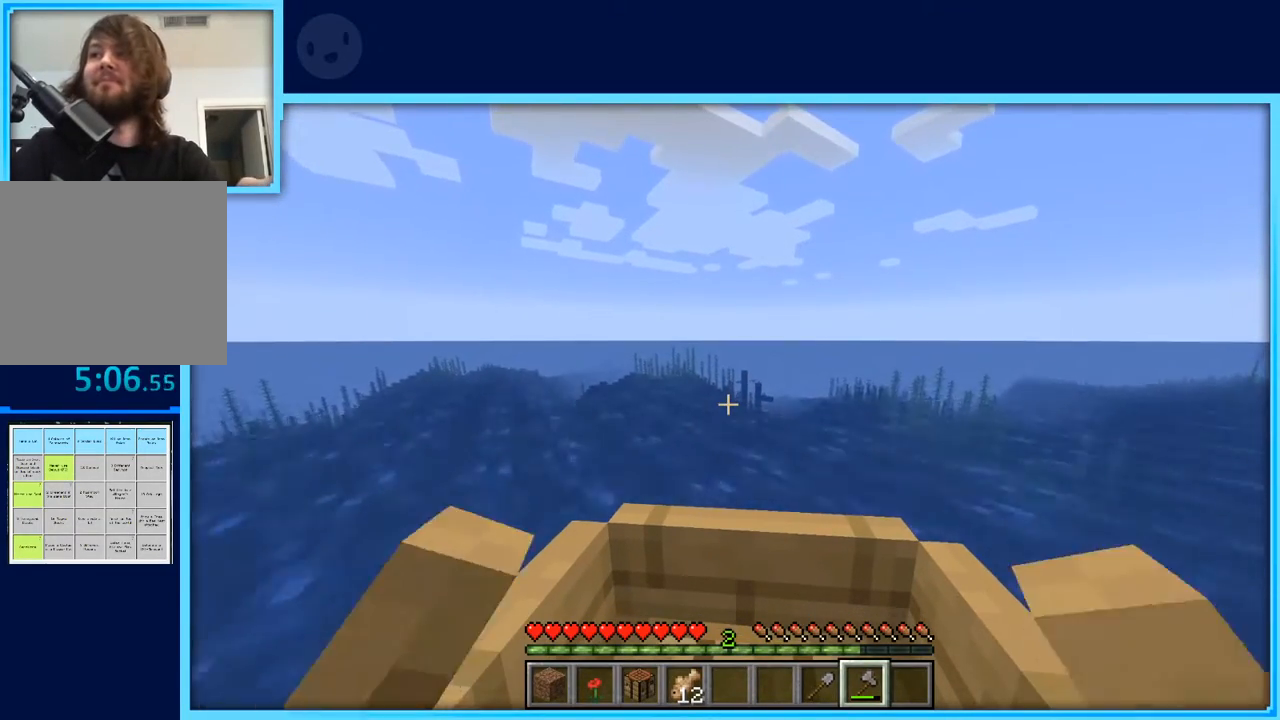
{"keys": ["w"], "events": []}
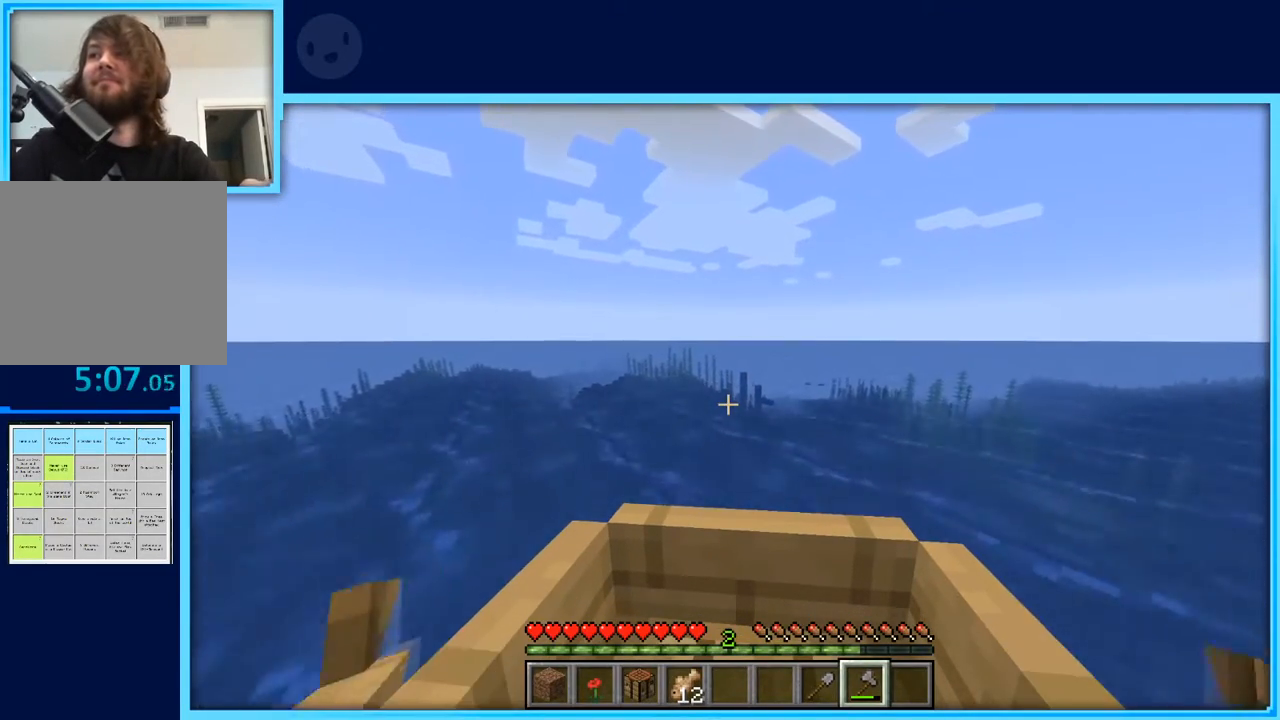
{"keys": ["w"], "events": []}
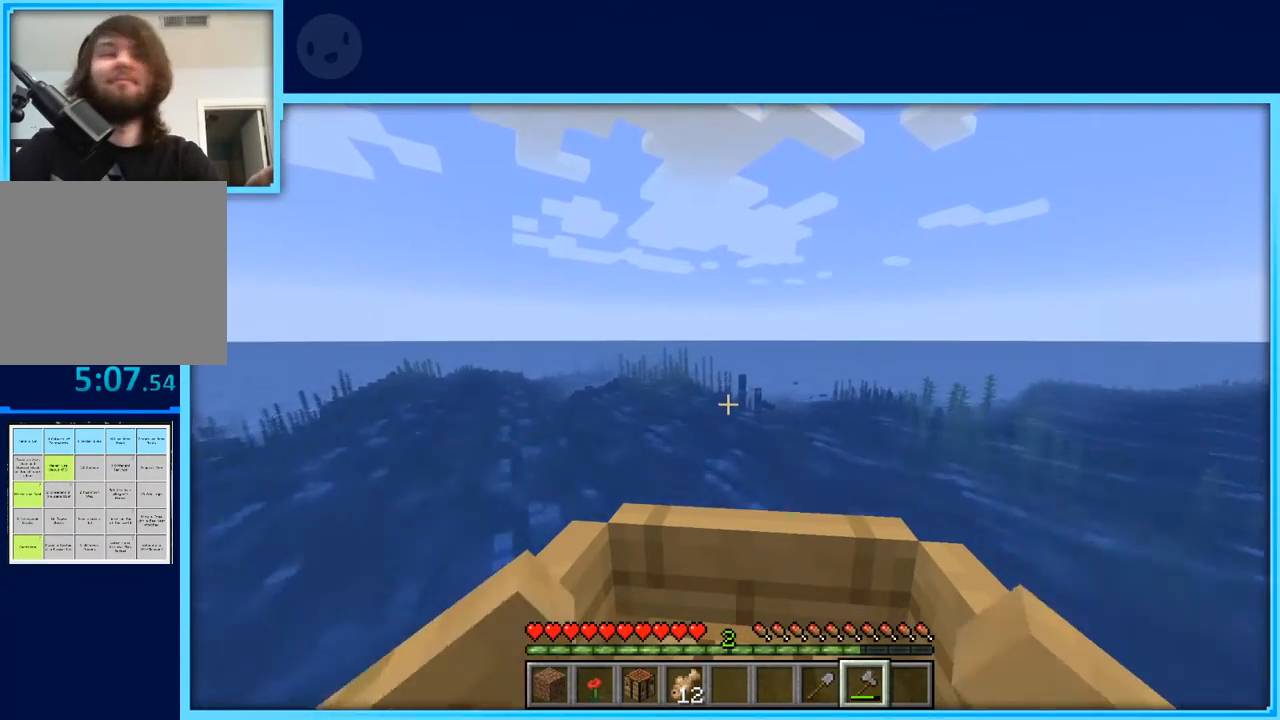
{"keys": ["w"], "events": []}
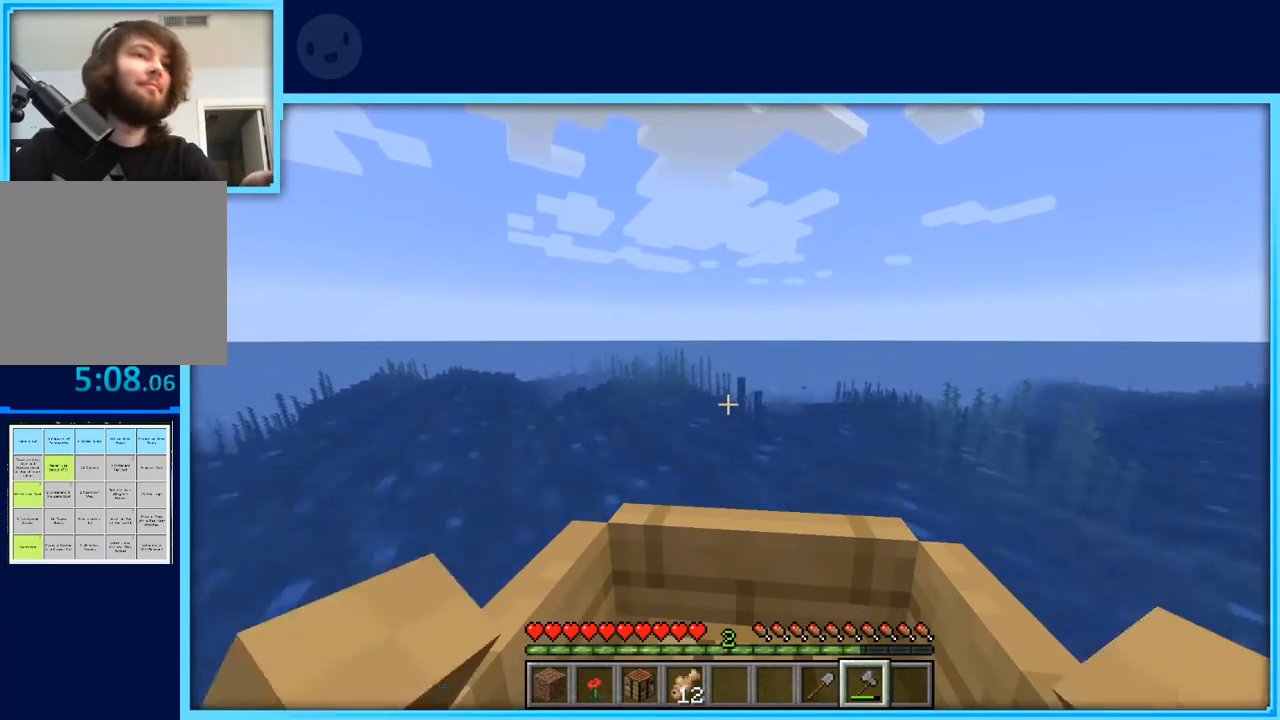
{"keys": ["w"], "events": []}
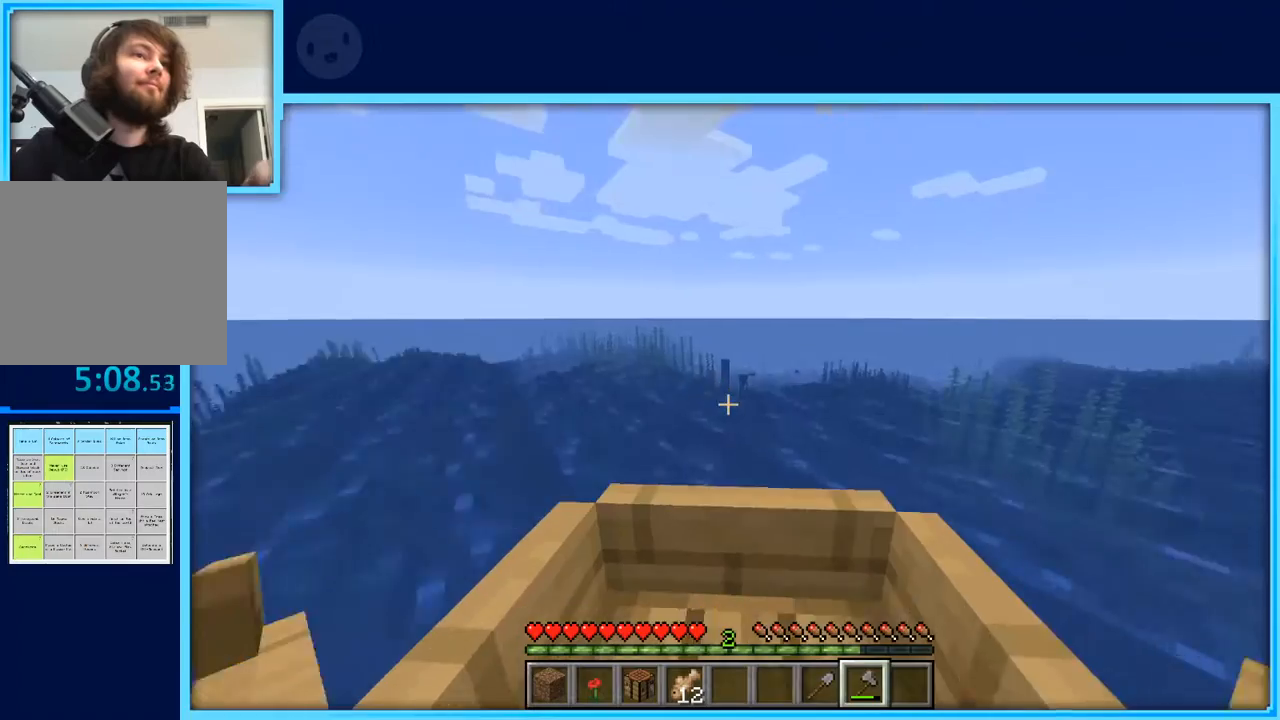
{"keys": ["w"], "events": []}
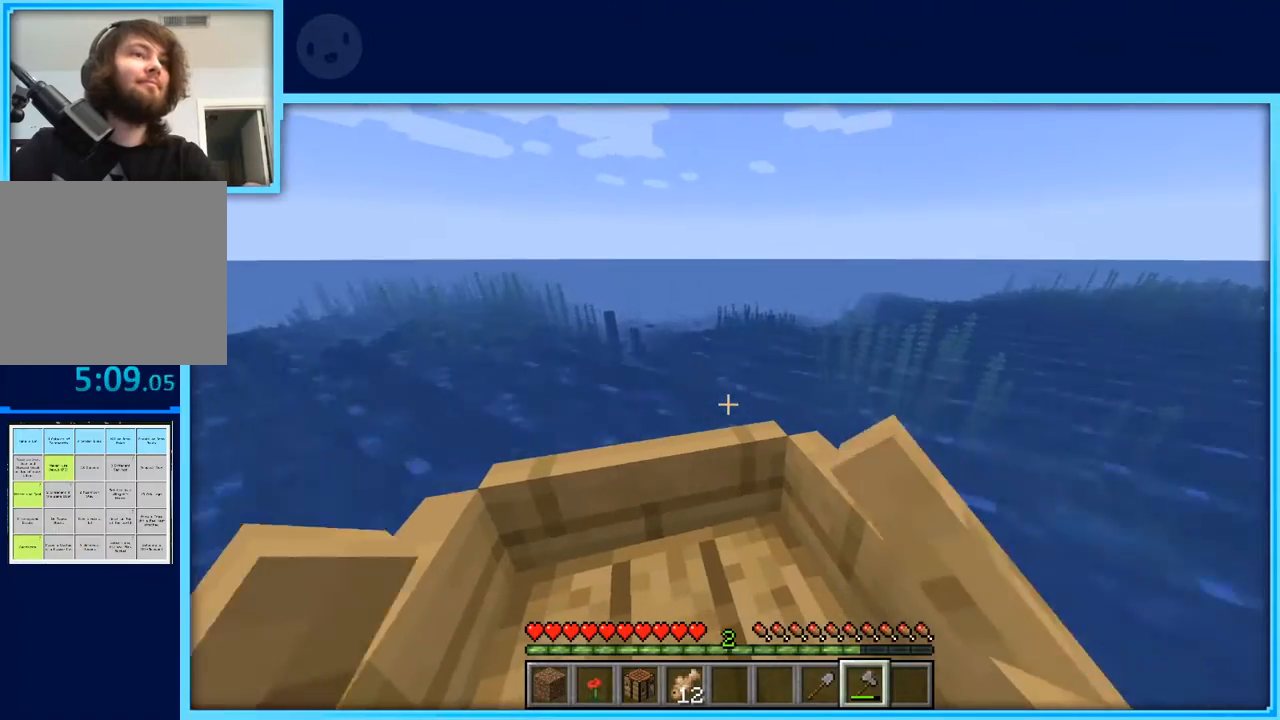
{"keys": ["w"], "events": []}
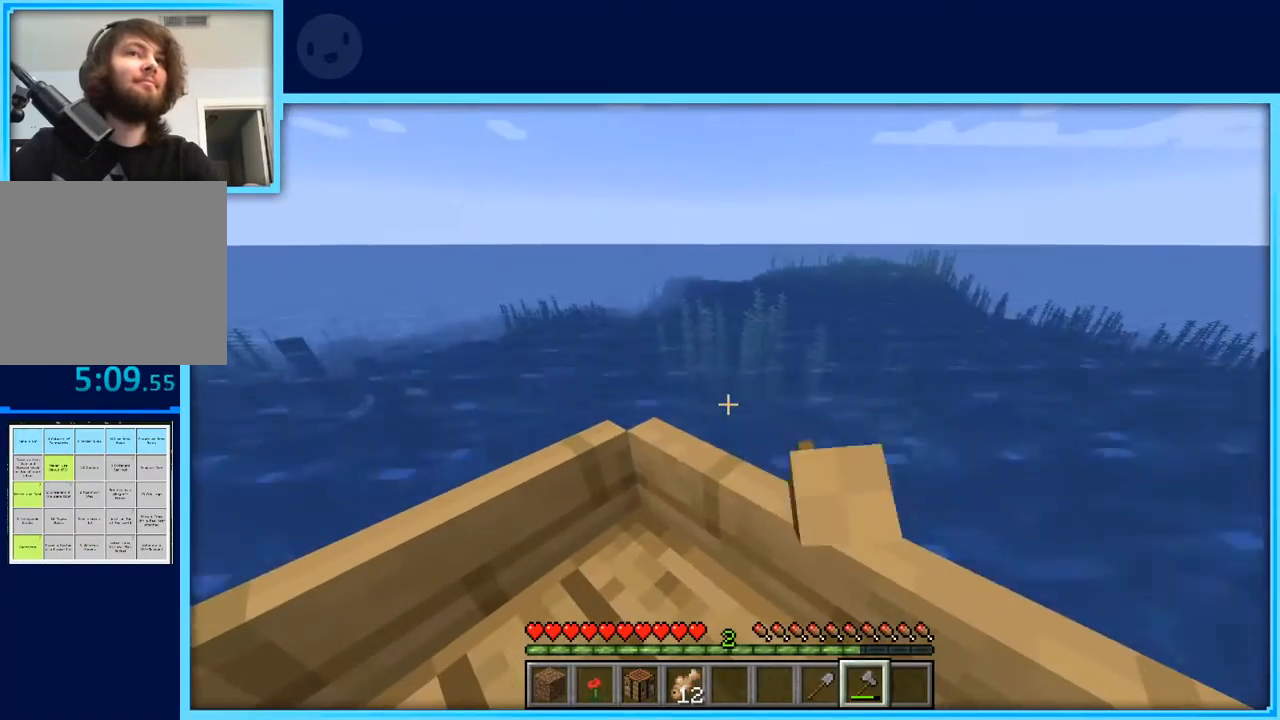
{"keys": ["w"], "events": []}
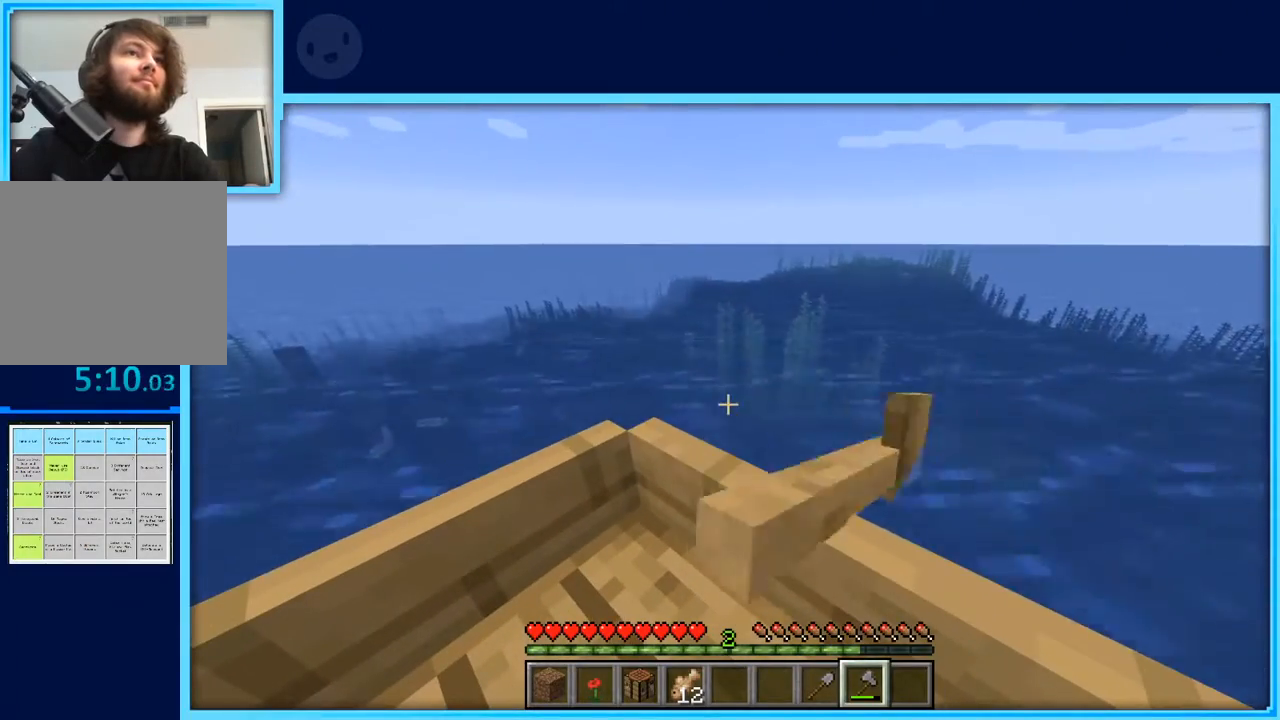
{"keys": ["w"], "events": []}
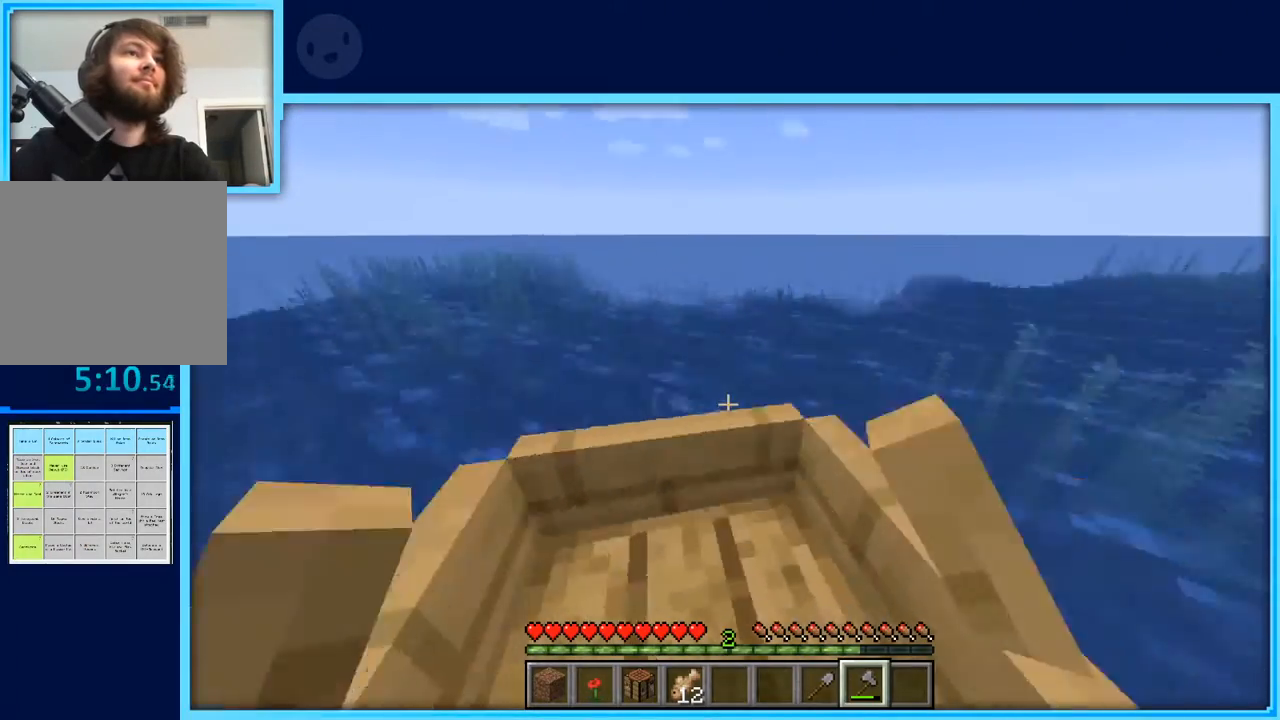
{"keys": ["w"], "events": []}
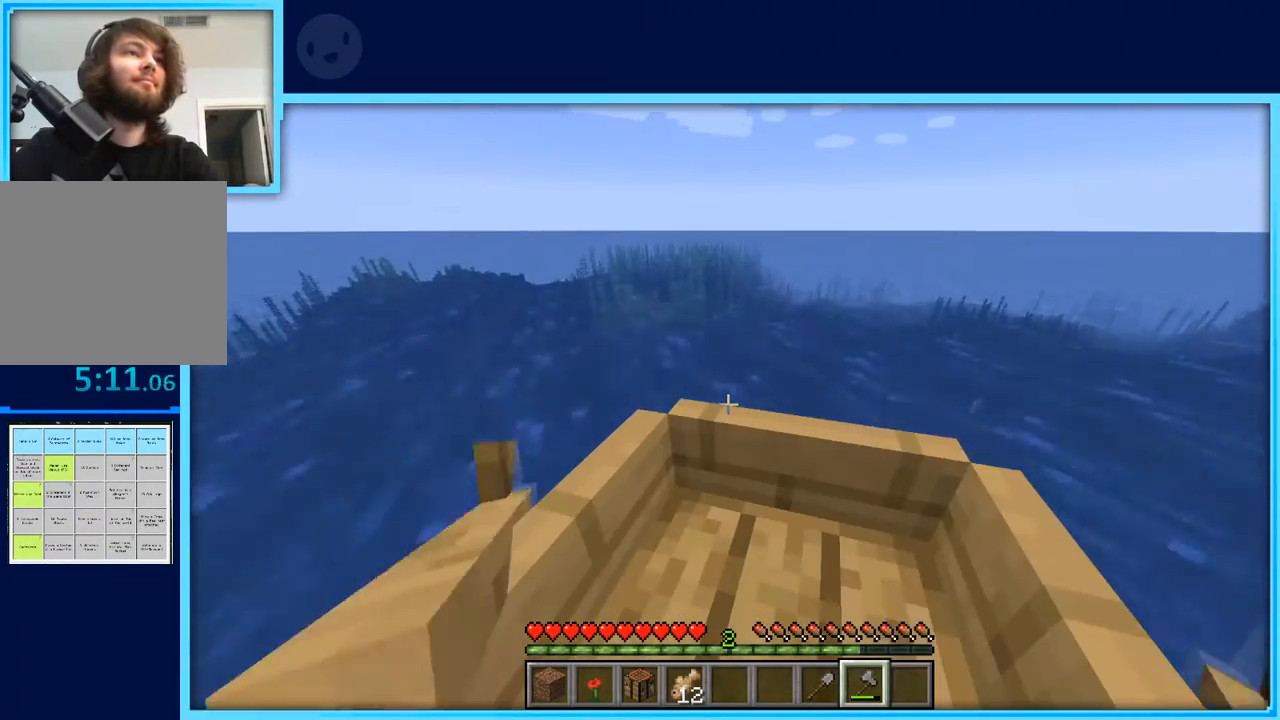
{"keys": ["w"], "events": []}
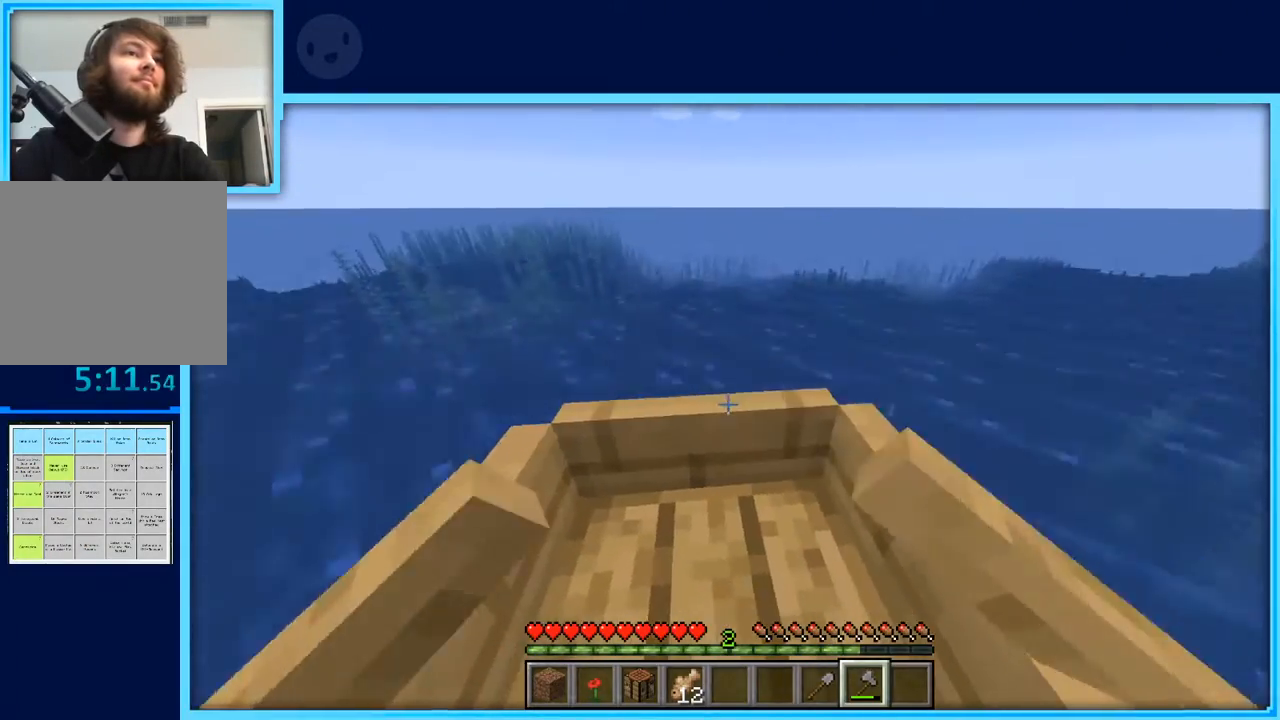
{"keys": ["w"], "events": []}
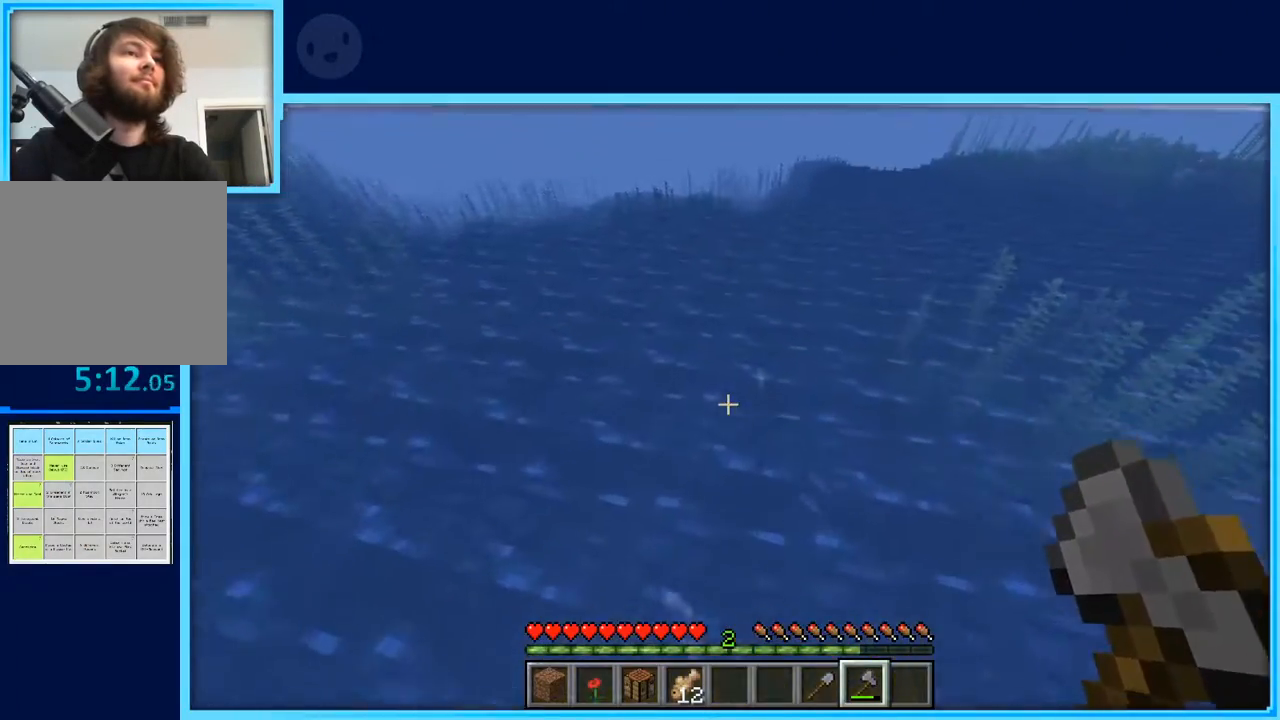
{"keys": ["w"], "events": [[17, "space", "down"], [183, "space", "up"]]}
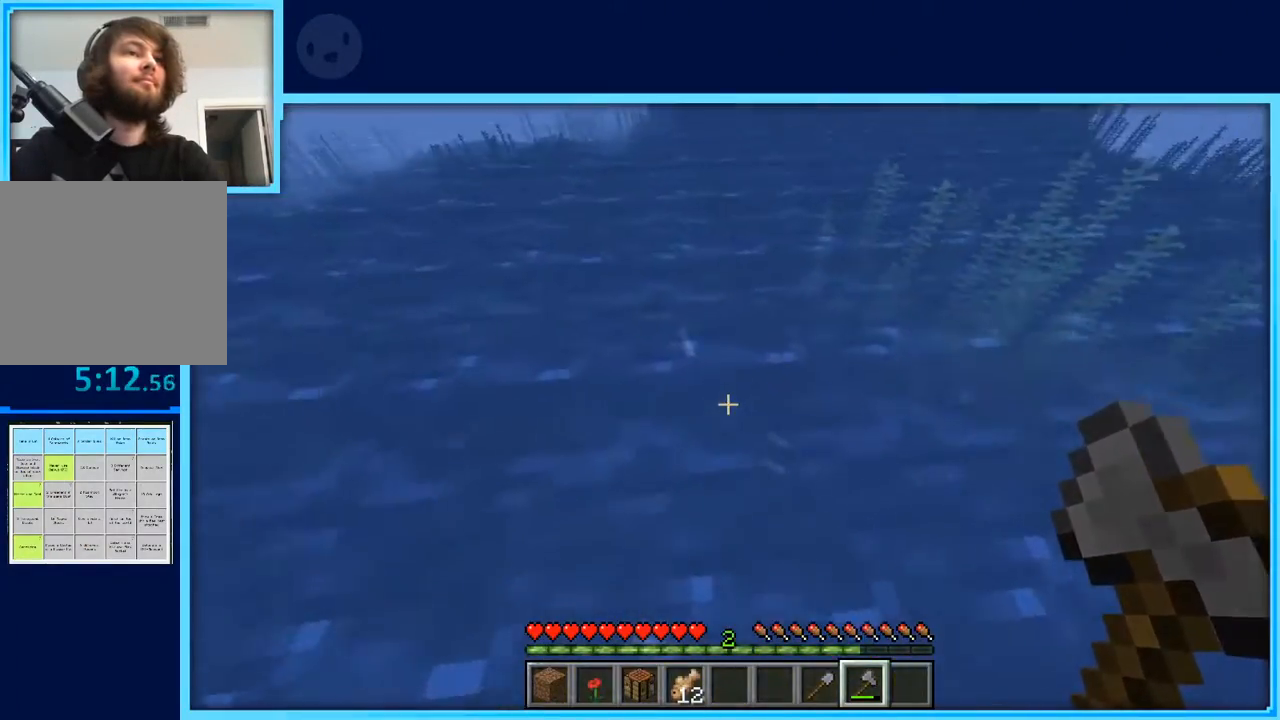
{"keys": ["w"], "events": []}
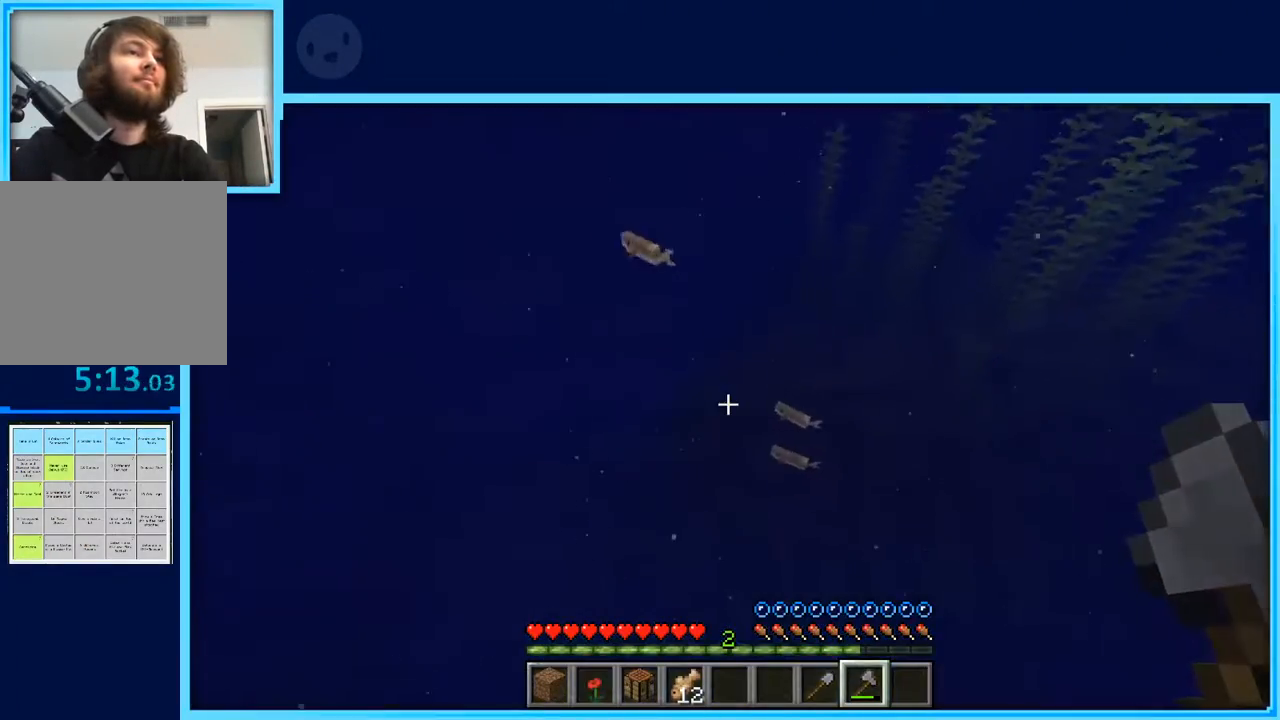
{"keys": ["w"], "events": []}
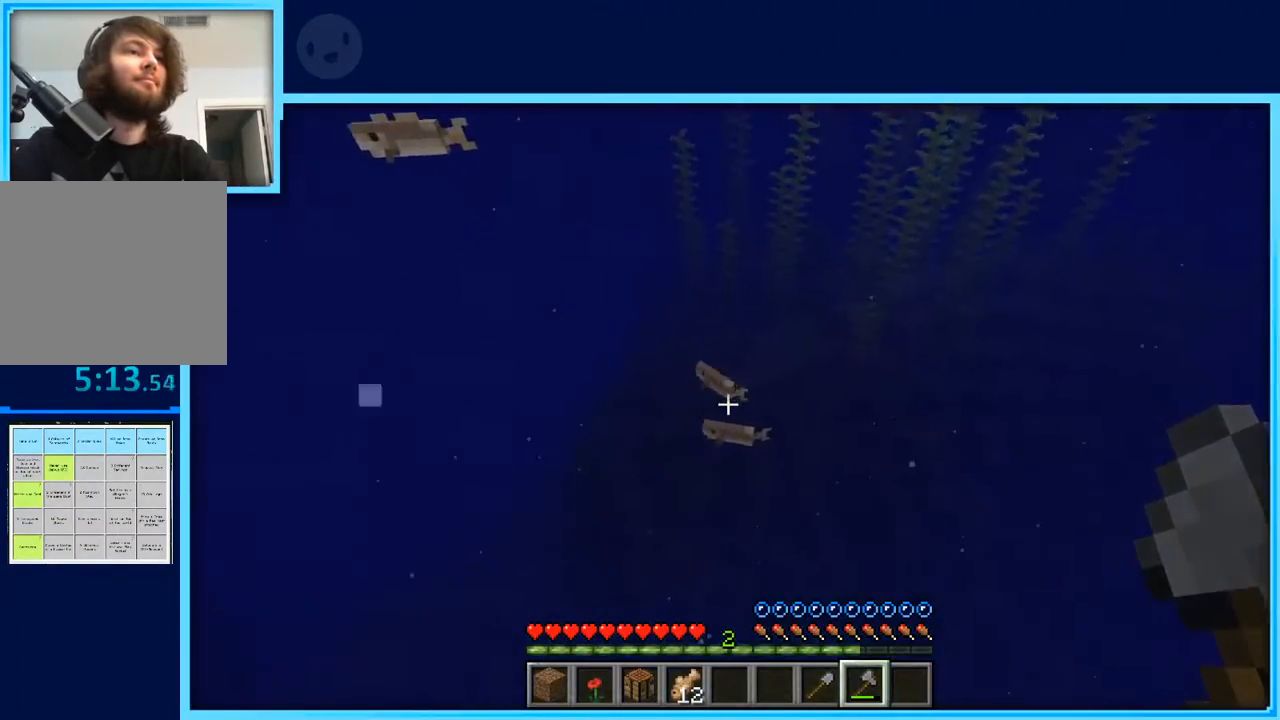
{"keys": ["w"], "events": []}
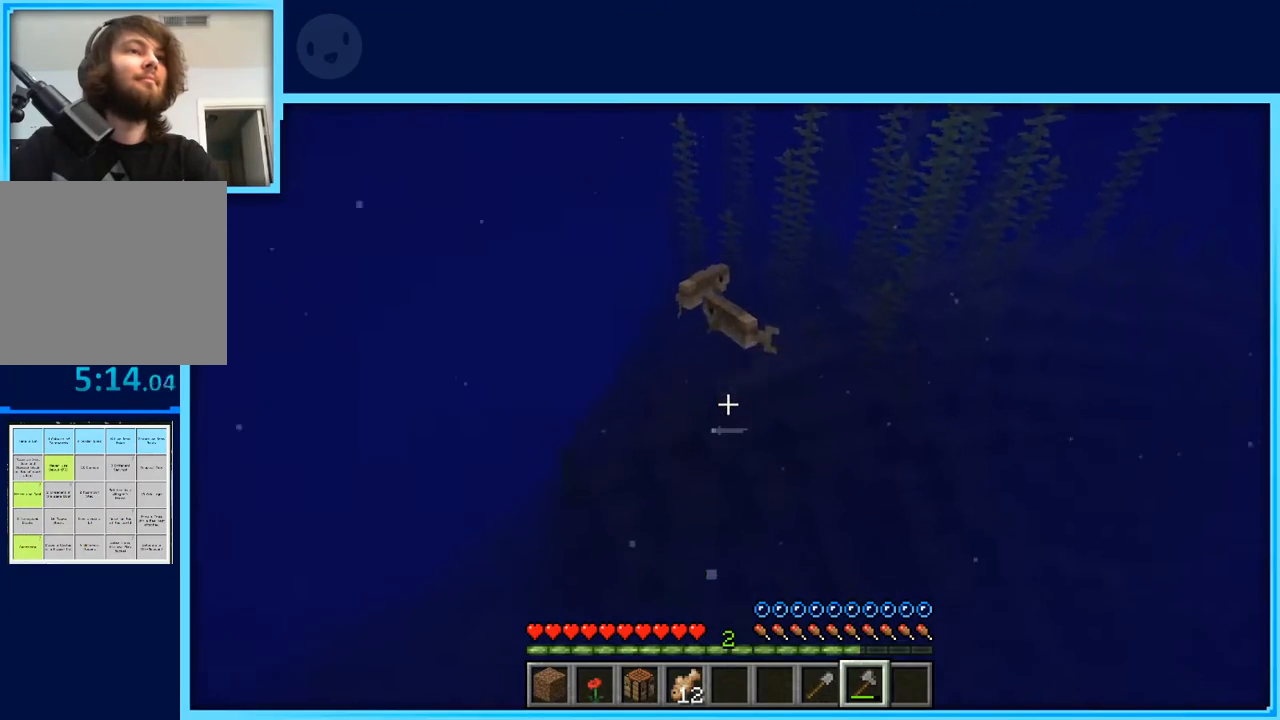
{"keys": ["w"], "events": []}
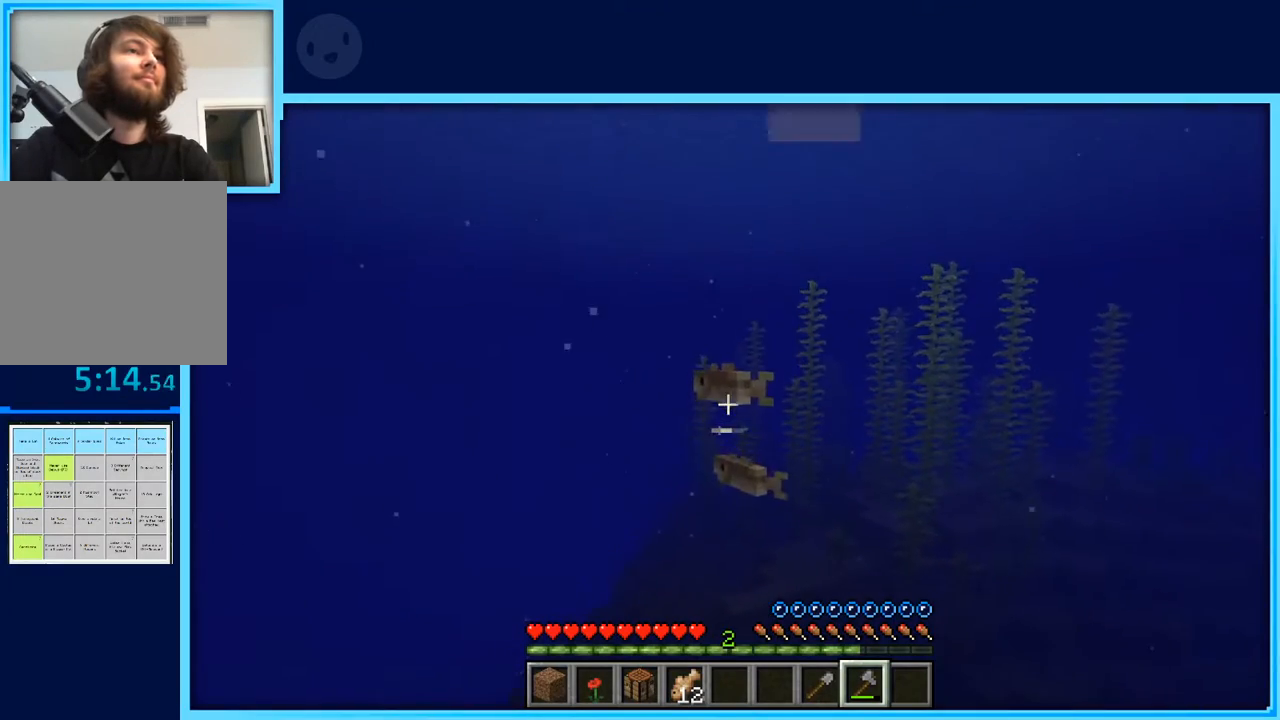
{"keys": ["w"], "events": []}
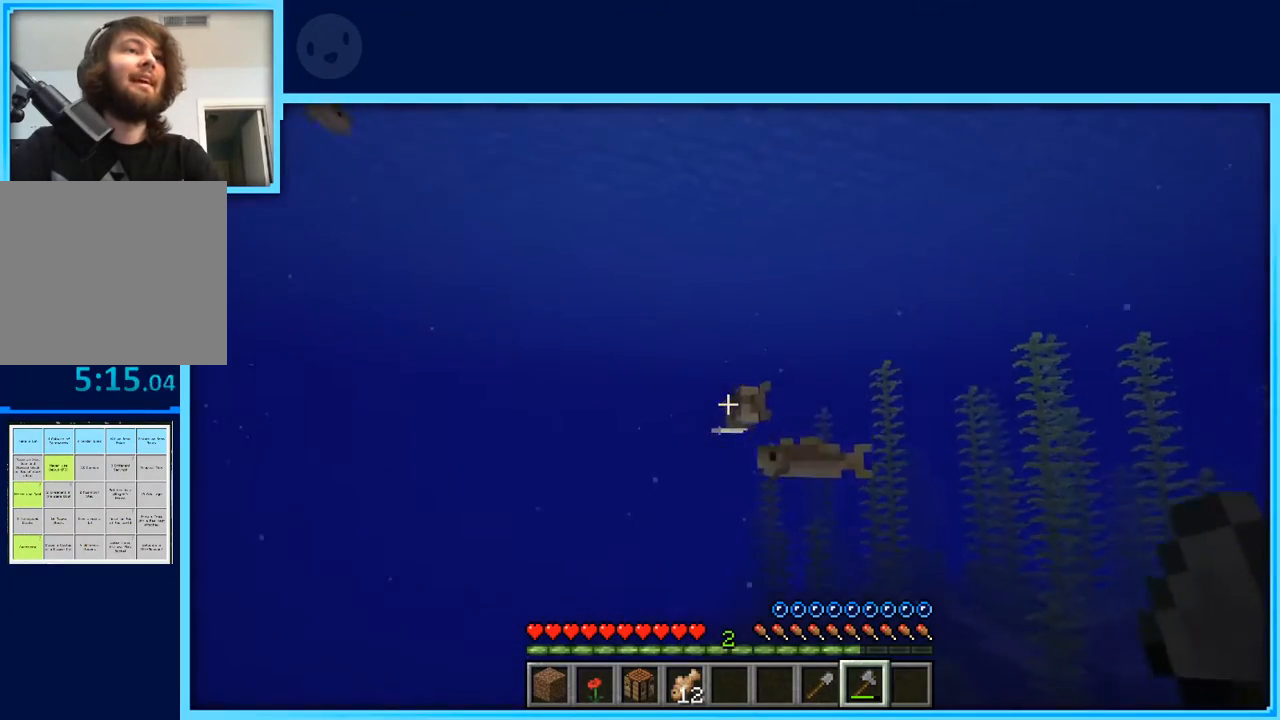
{"keys": ["space", "w"], "events": [[350, "space", "down"]]}
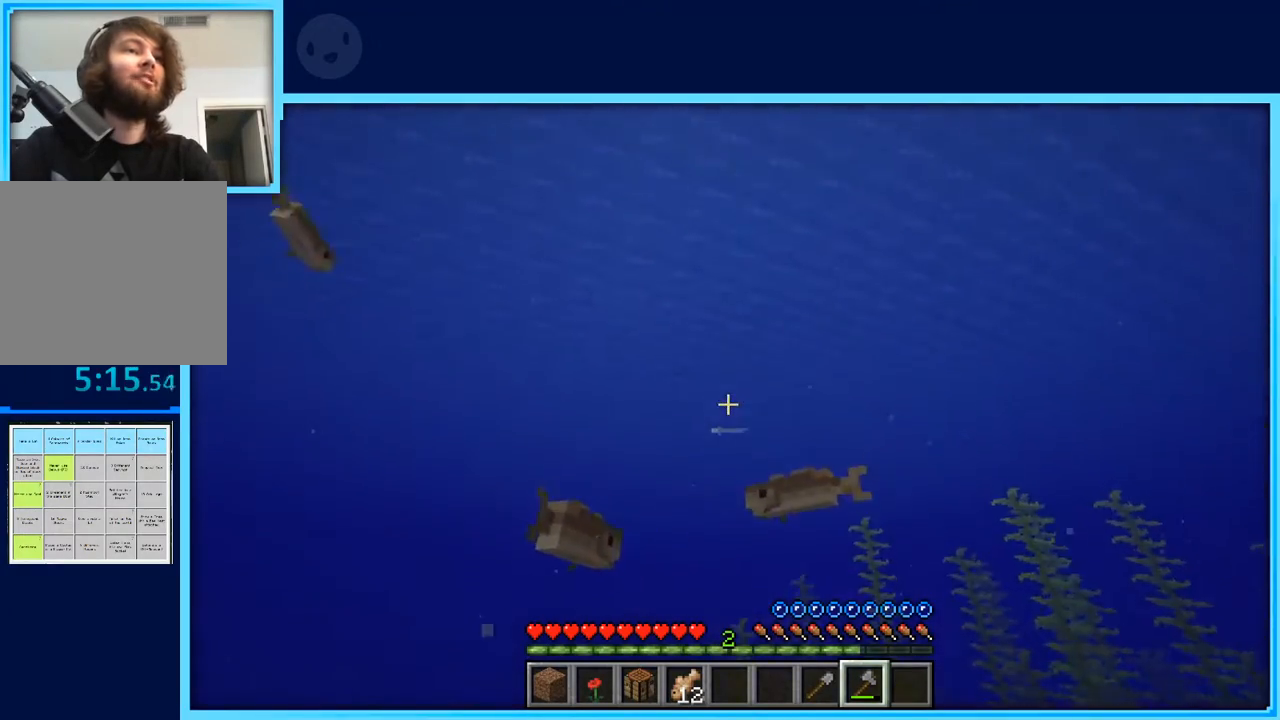
{"keys": ["w"], "events": [[500, "space", "up"]]}
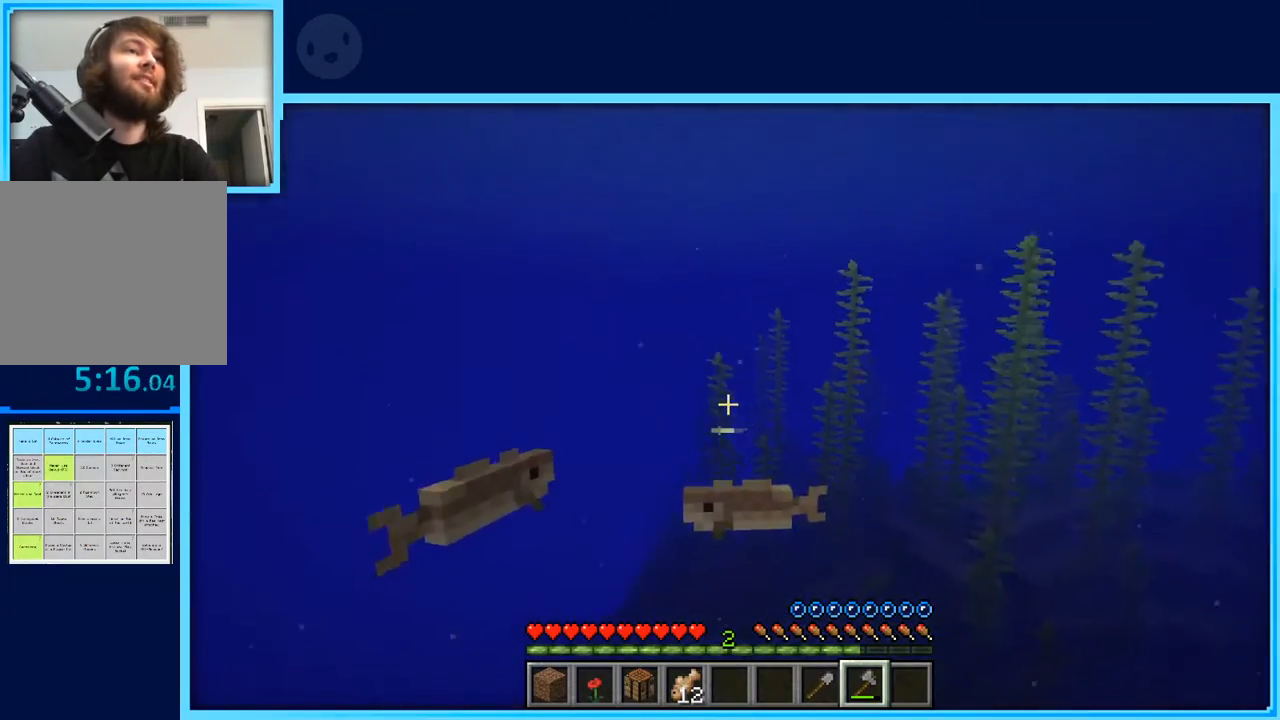
{"keys": ["w"], "events": []}
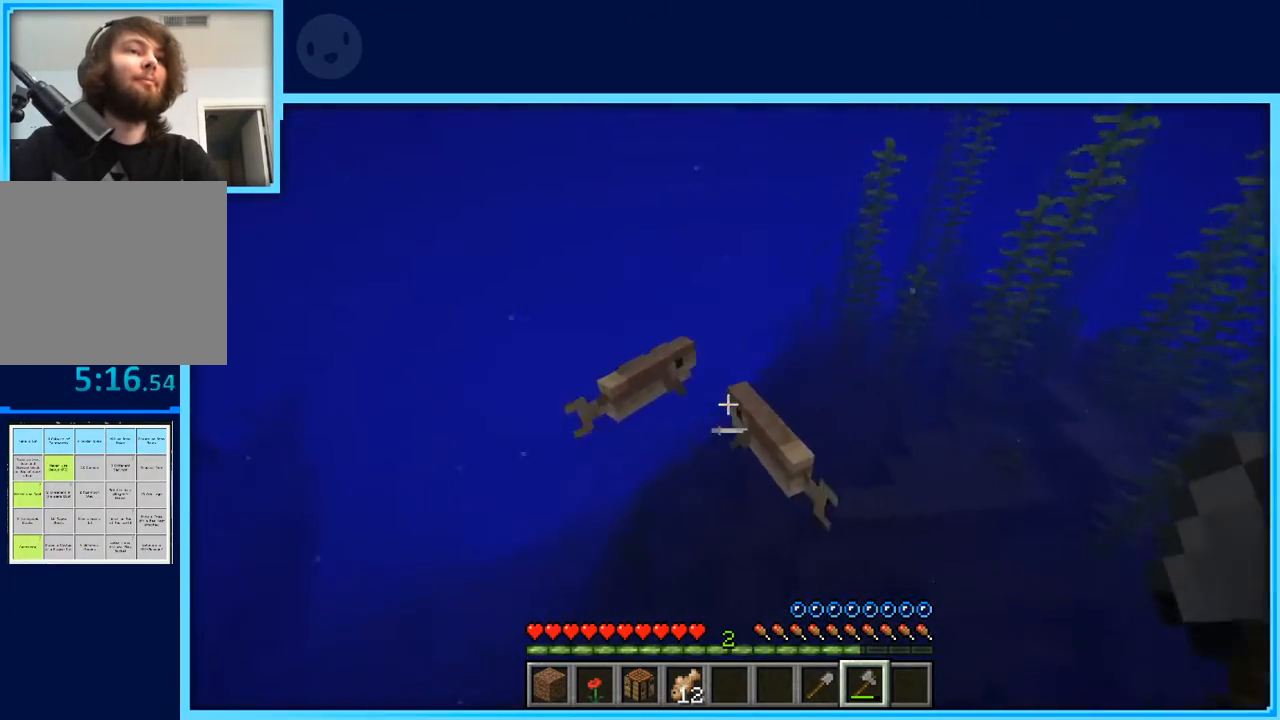
{"keys": ["w"], "events": []}
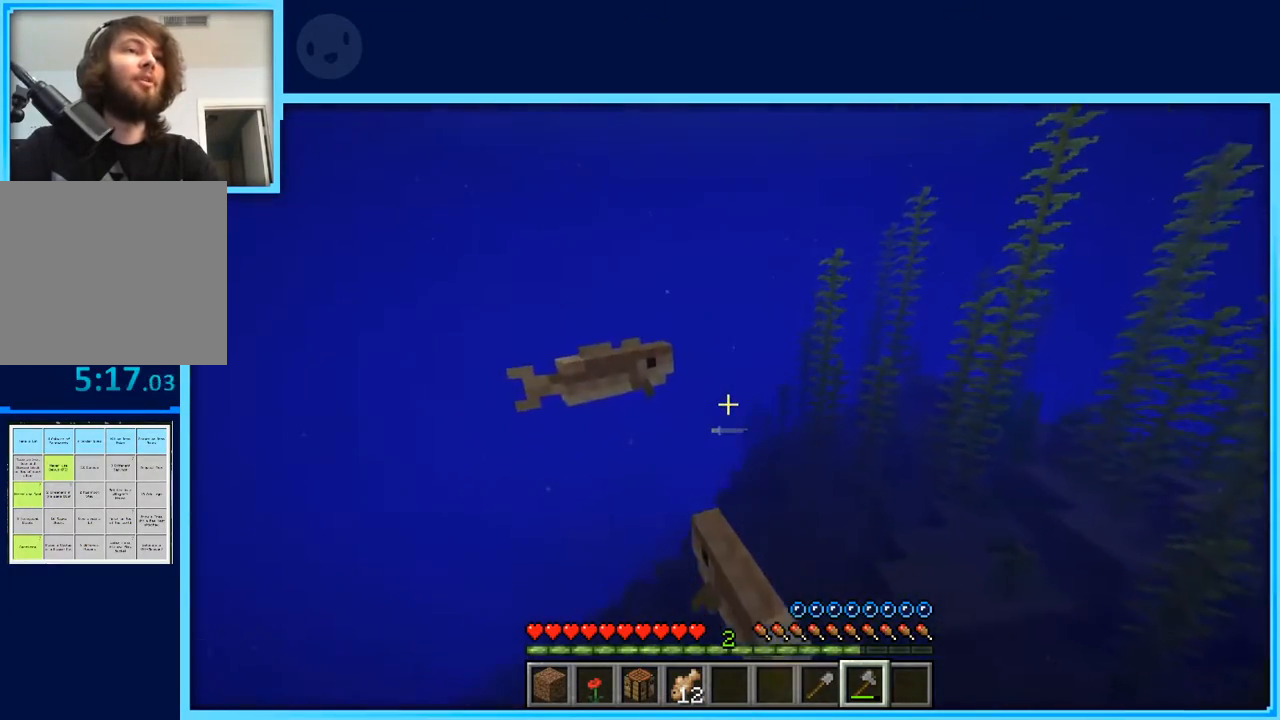
{"keys": ["w"], "events": []}